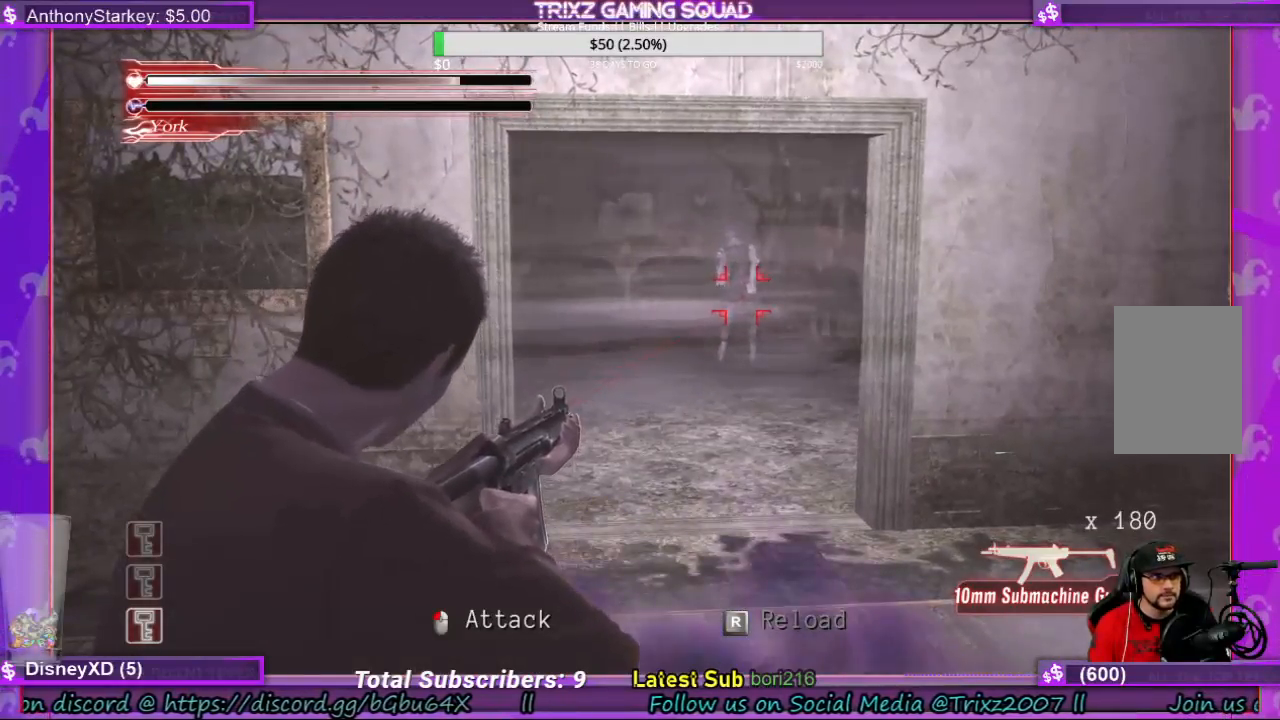
Gameplay with keyboard and mouse; each line is a JSON object with the keys and mouse buttons held at the frame after it. "events" lists presses ("down") and releases ("up") of "a", "ctrl", "d", "e", "f", "q", "r", "s", "shift", "space", "tab", "w", "mouse_left", "mouse_wheel", "mouse_right", "mouse_mb4" and "mouse_mb5" between this image and that frame as [ms after this image, input, new state], when the widget could be followed in between. "mouse_left", "mouse_wheel", "mouse_right", "mouse_mb4", "mouse_mb5" = the "left", "wheel", "right", "mb4", "mb5" buttons of the "mouse" list. No other keys are recorded. "wheel" means that the mouse wheel is clicked or scrolled. Mouse movement is not recorded.
{"keys": ["space"], "mouse": [], "events": []}
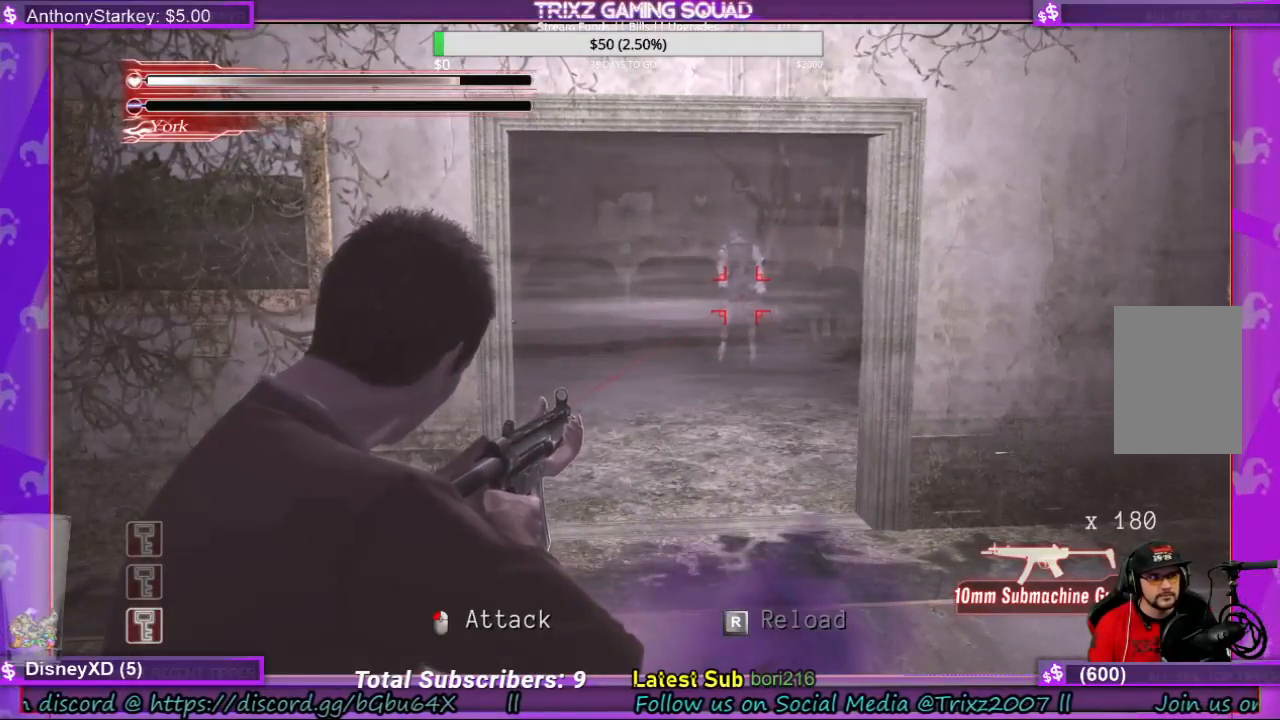
{"keys": ["space"], "mouse": [], "events": [[333, "r", "down"], [466, "r", "up"]]}
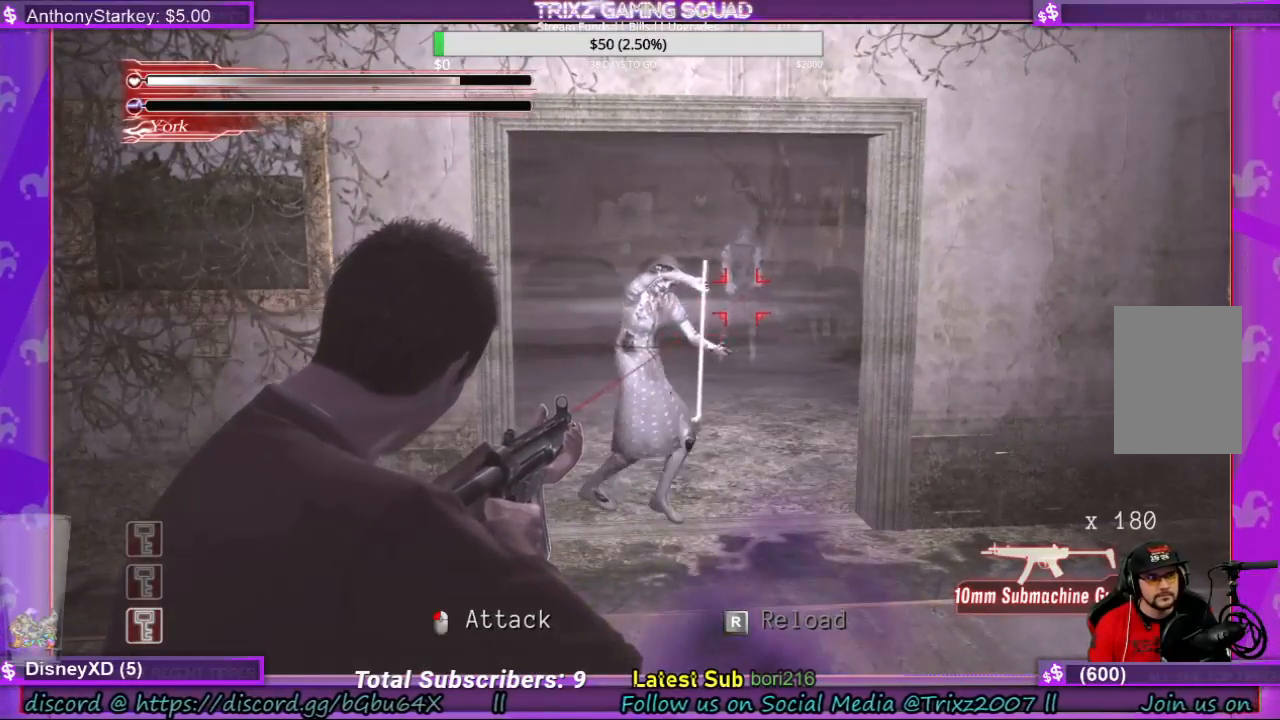
{"keys": ["space"], "mouse": [], "events": []}
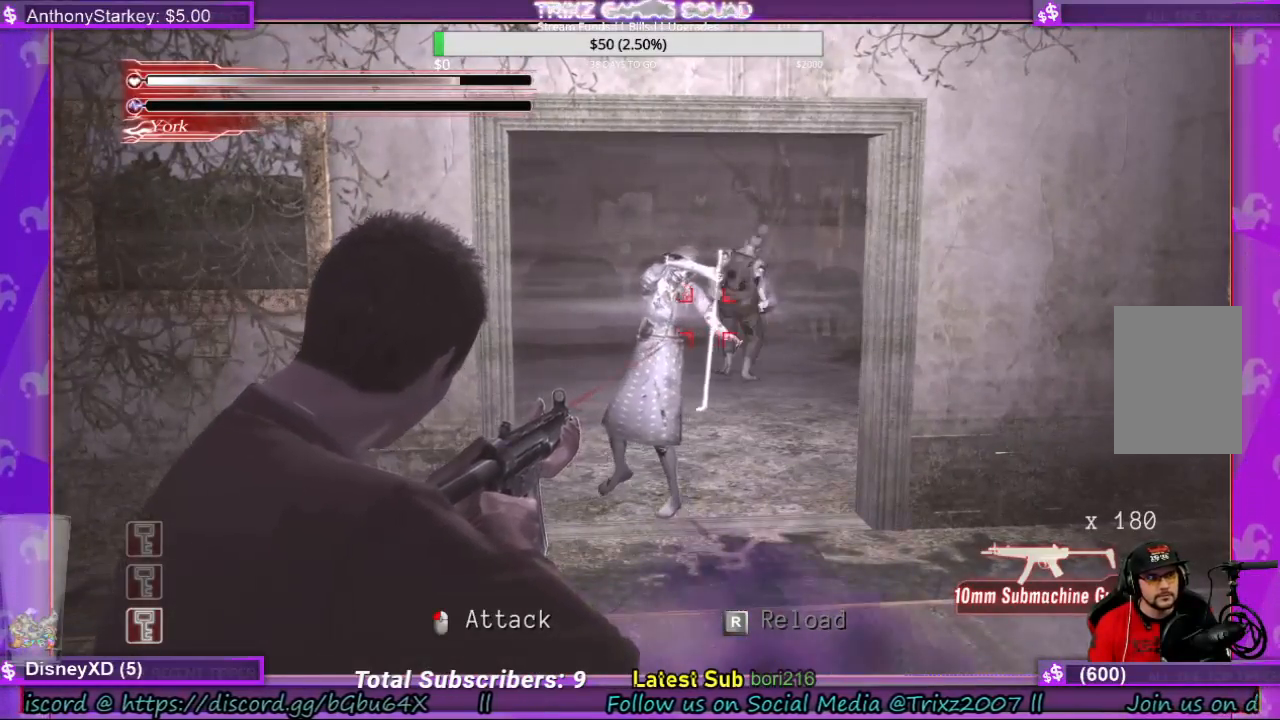
{"keys": ["space"], "mouse": [], "events": []}
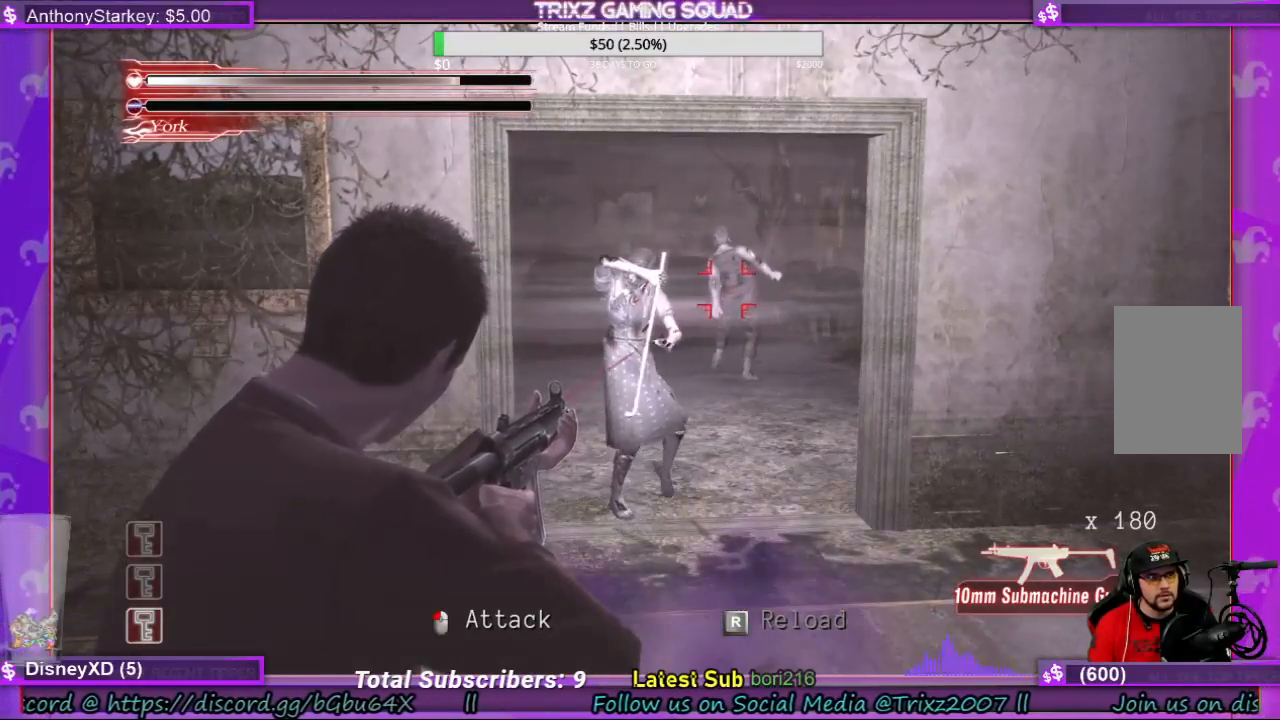
{"keys": ["space"], "mouse": [], "events": []}
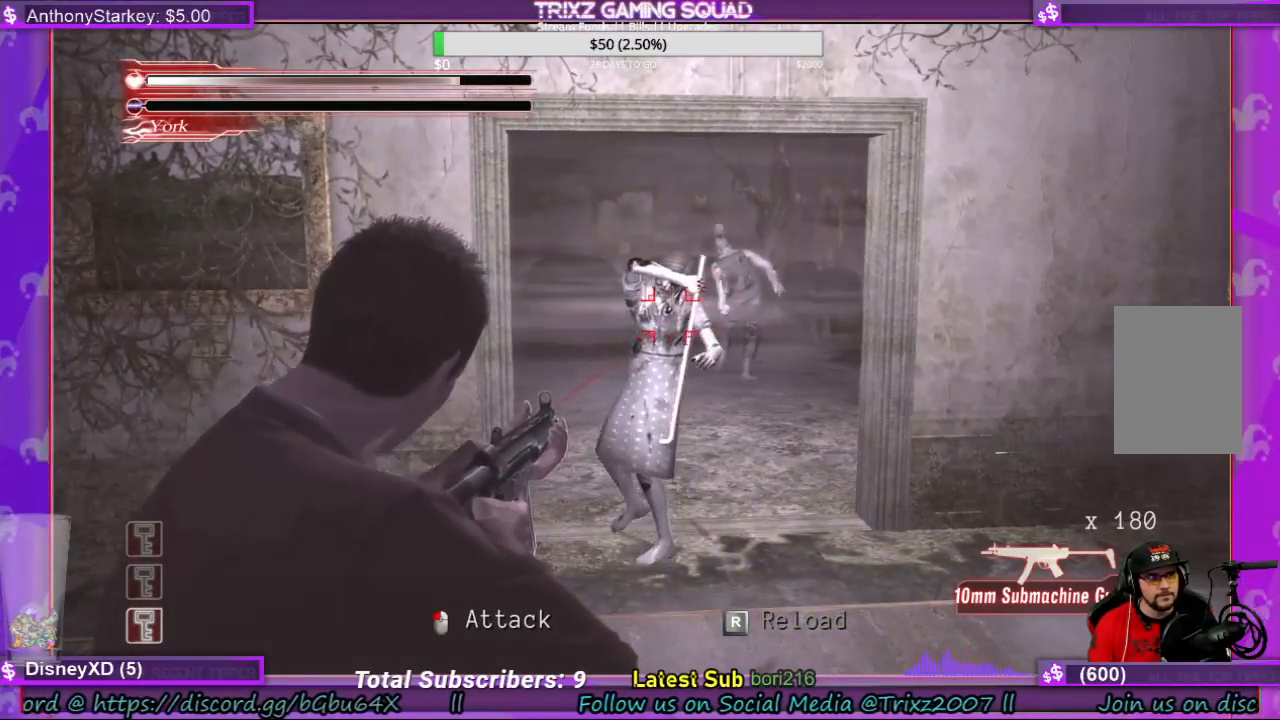
{"keys": ["space"], "mouse": [], "events": []}
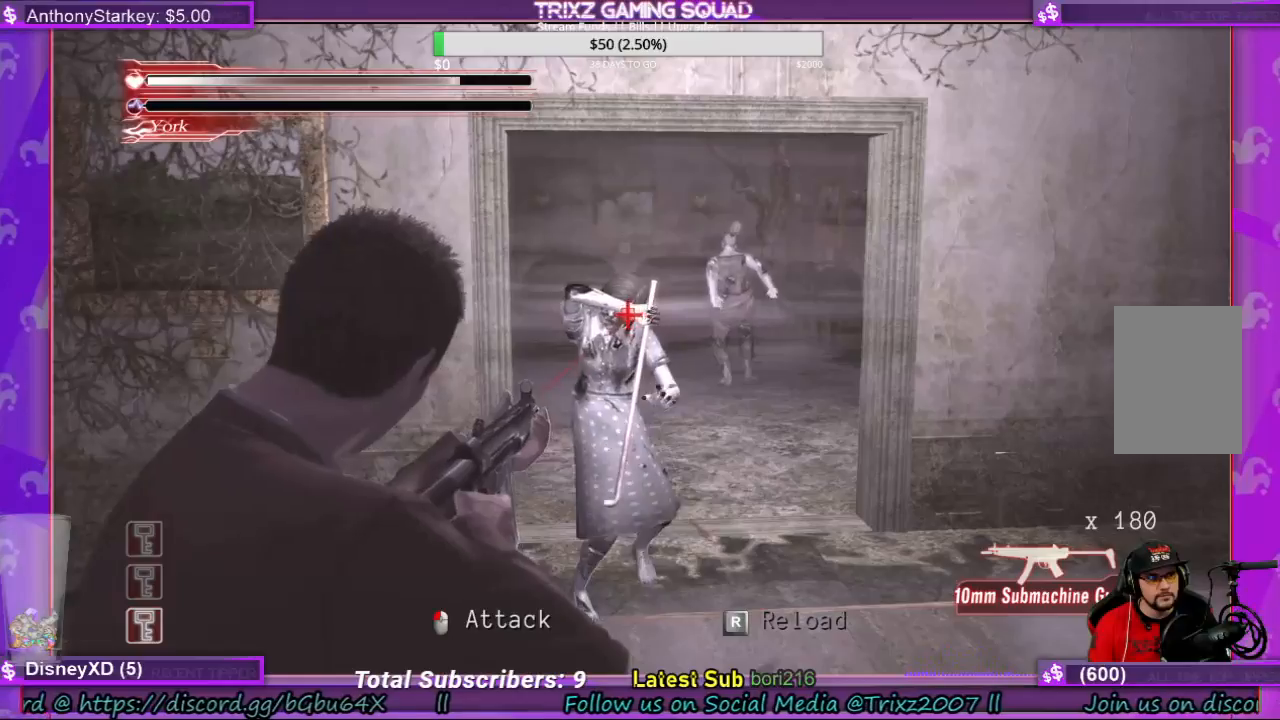
{"keys": ["space"], "mouse": [], "events": [[133, "mouse_left", "down"], [233, "mouse_left", "up"]]}
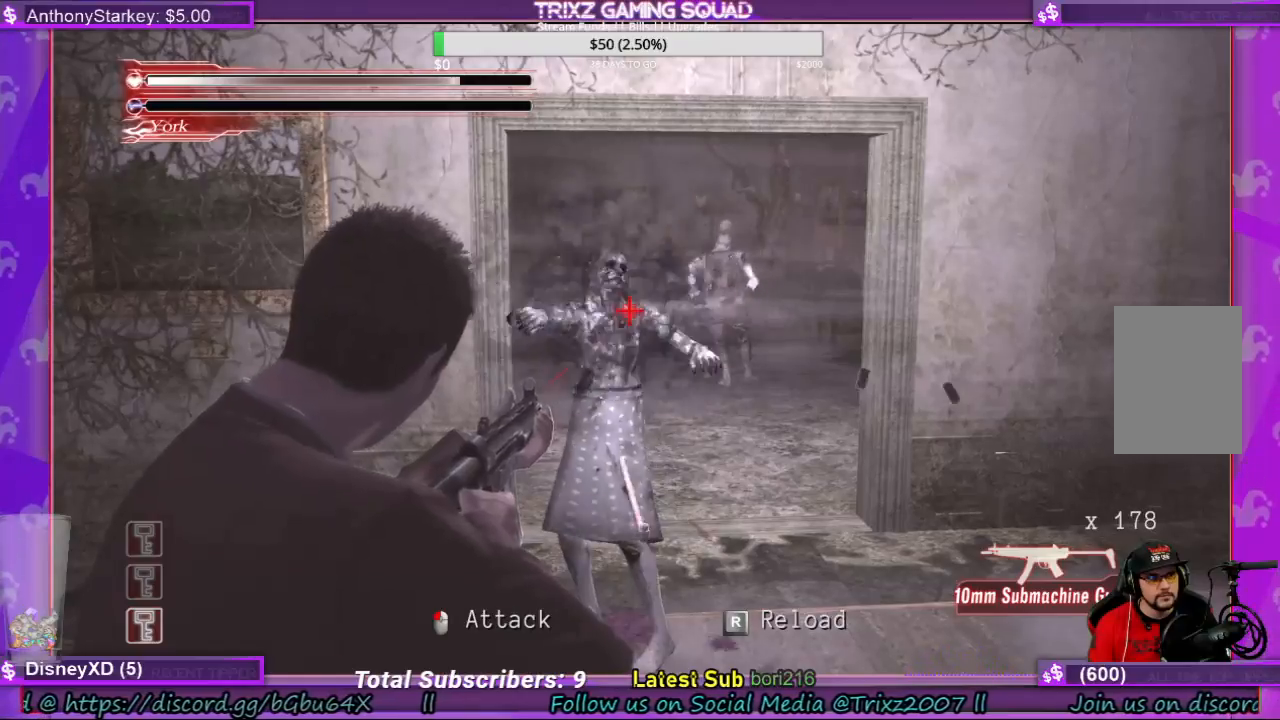
{"keys": ["space"], "mouse": [], "events": []}
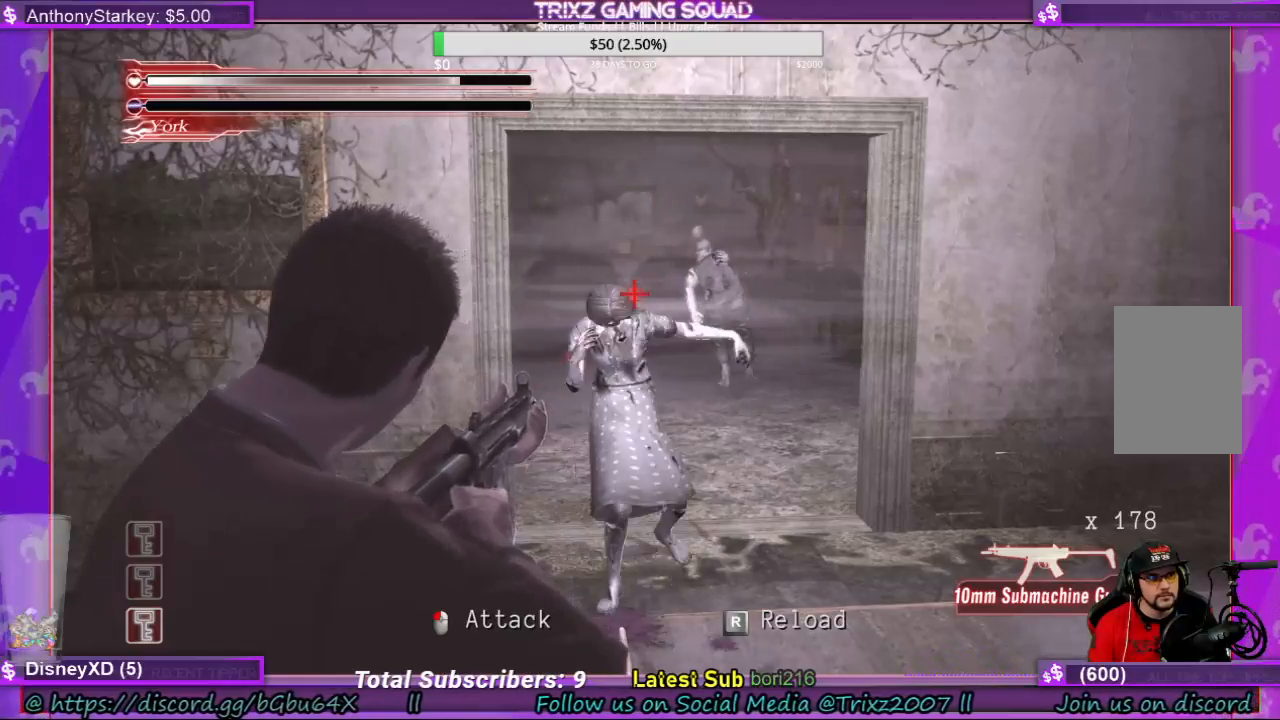
{"keys": ["space"], "mouse": [], "events": [[66, "mouse_left", "down"], [166, "mouse_left", "up"]]}
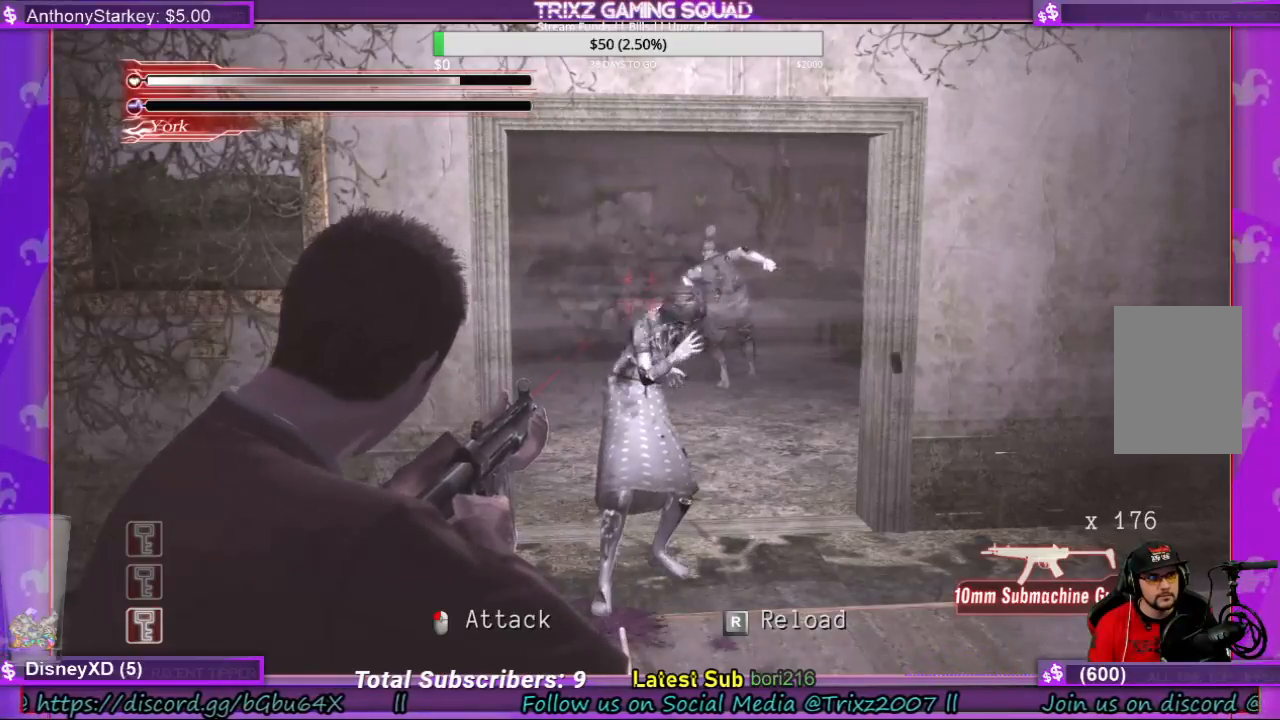
{"keys": ["space"], "mouse": [], "events": [[333, "mouse_left", "down"], [466, "mouse_left", "up"]]}
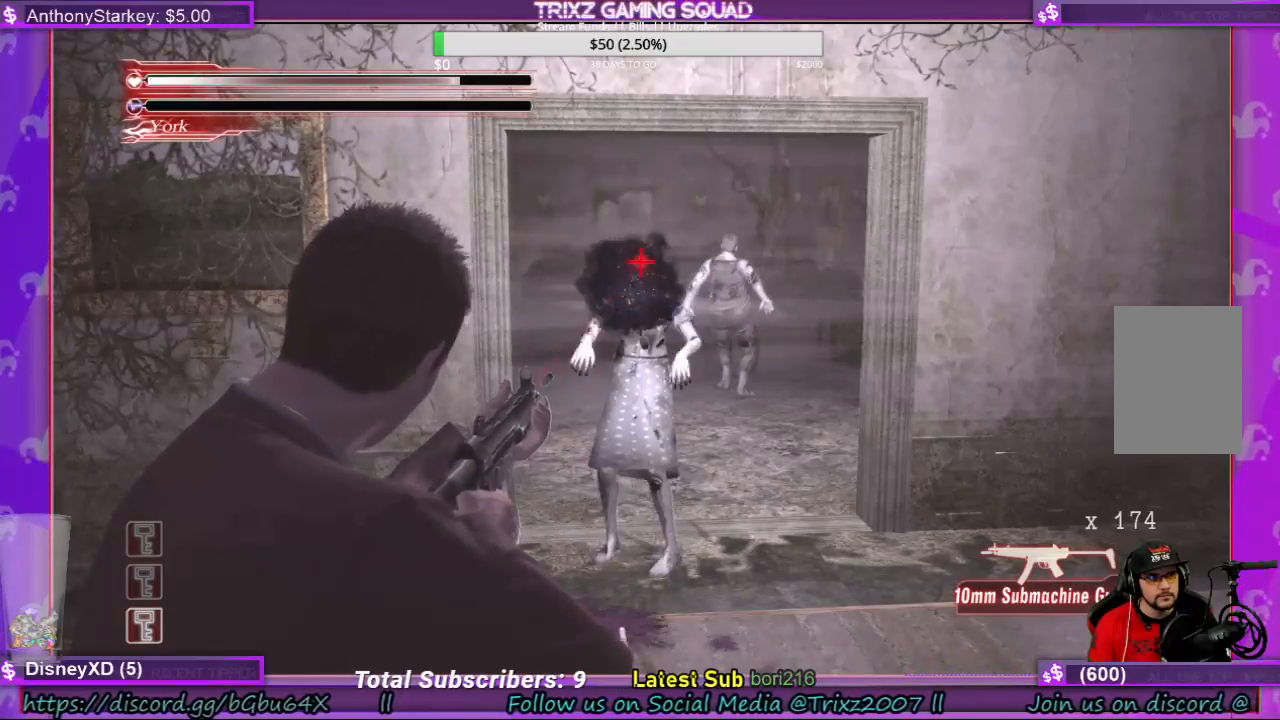
{"keys": ["space"], "mouse": [], "events": []}
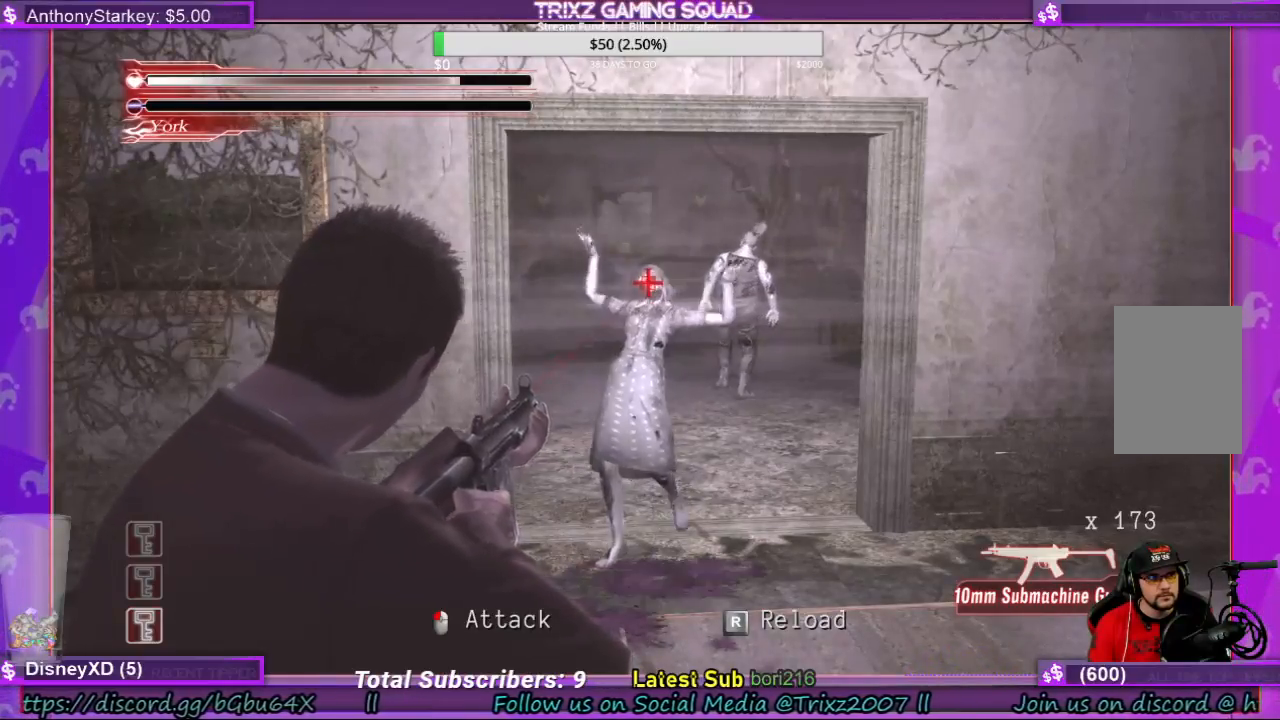
{"keys": ["space"], "mouse": [], "events": [[133, "mouse_left", "down"], [233, "mouse_left", "up"]]}
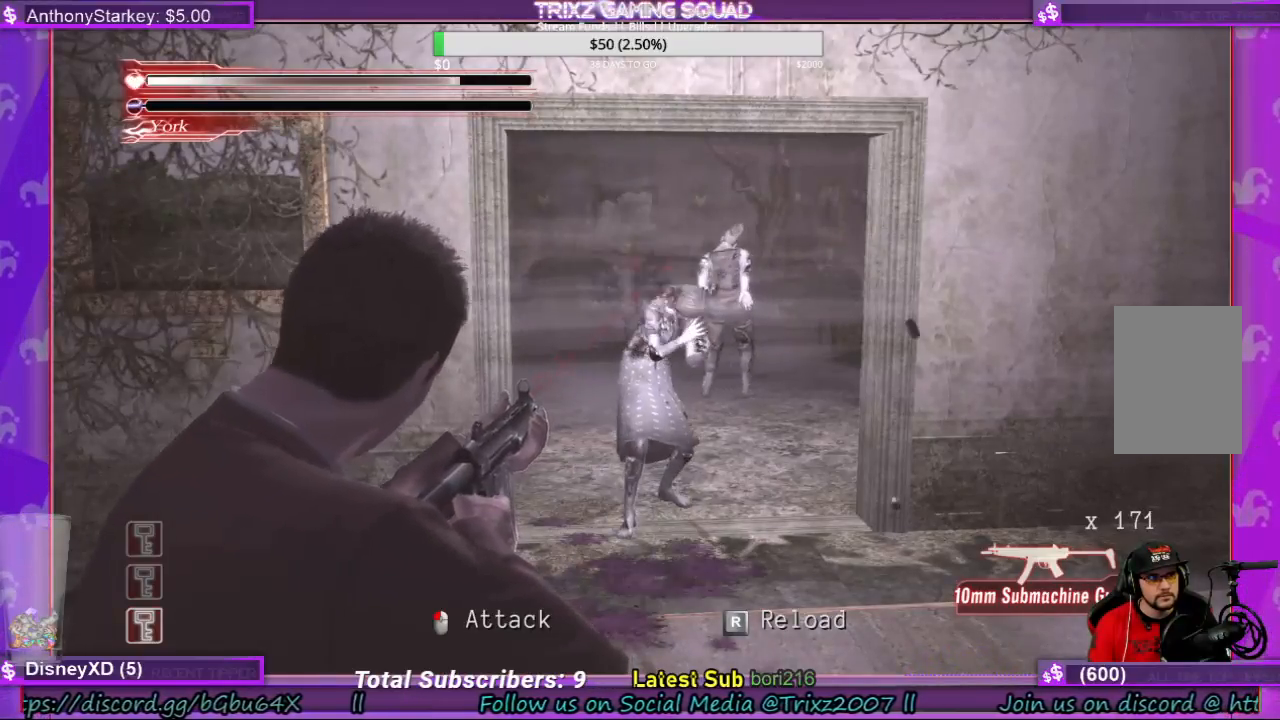
{"keys": ["space"], "mouse": [], "events": []}
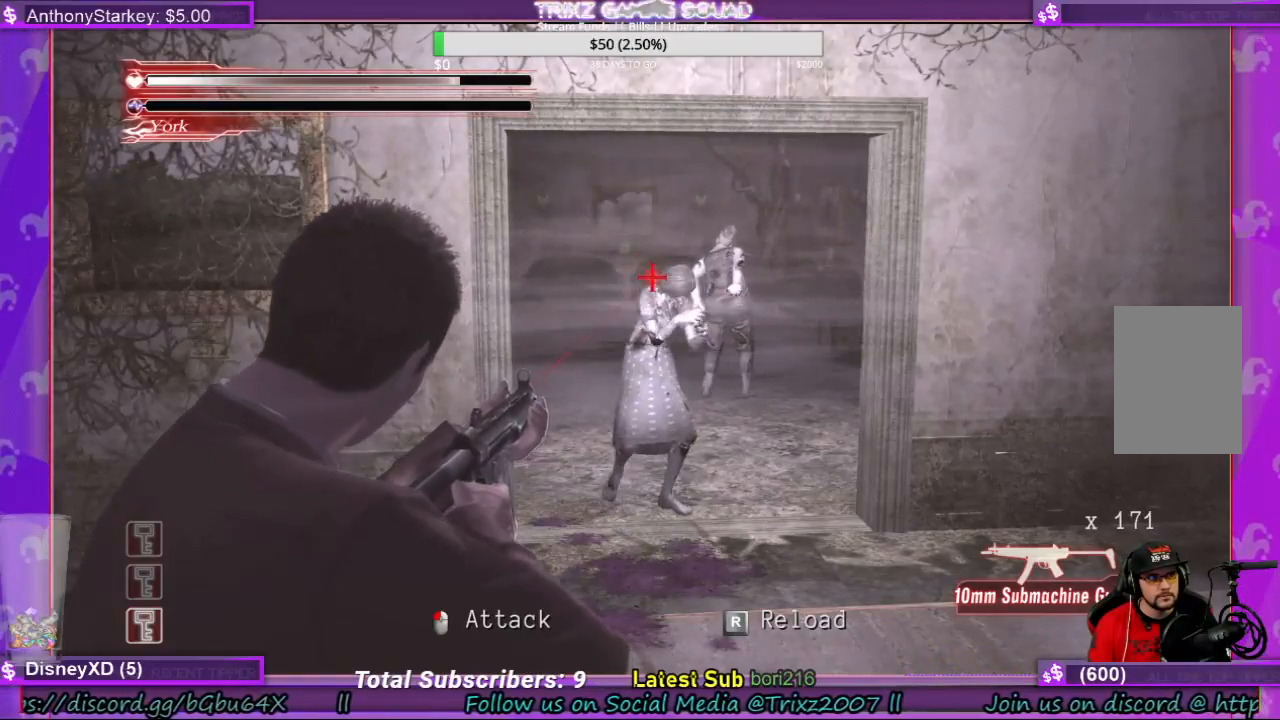
{"keys": ["space"], "mouse": [], "events": [[66, "mouse_left", "down"], [200, "mouse_left", "up"]]}
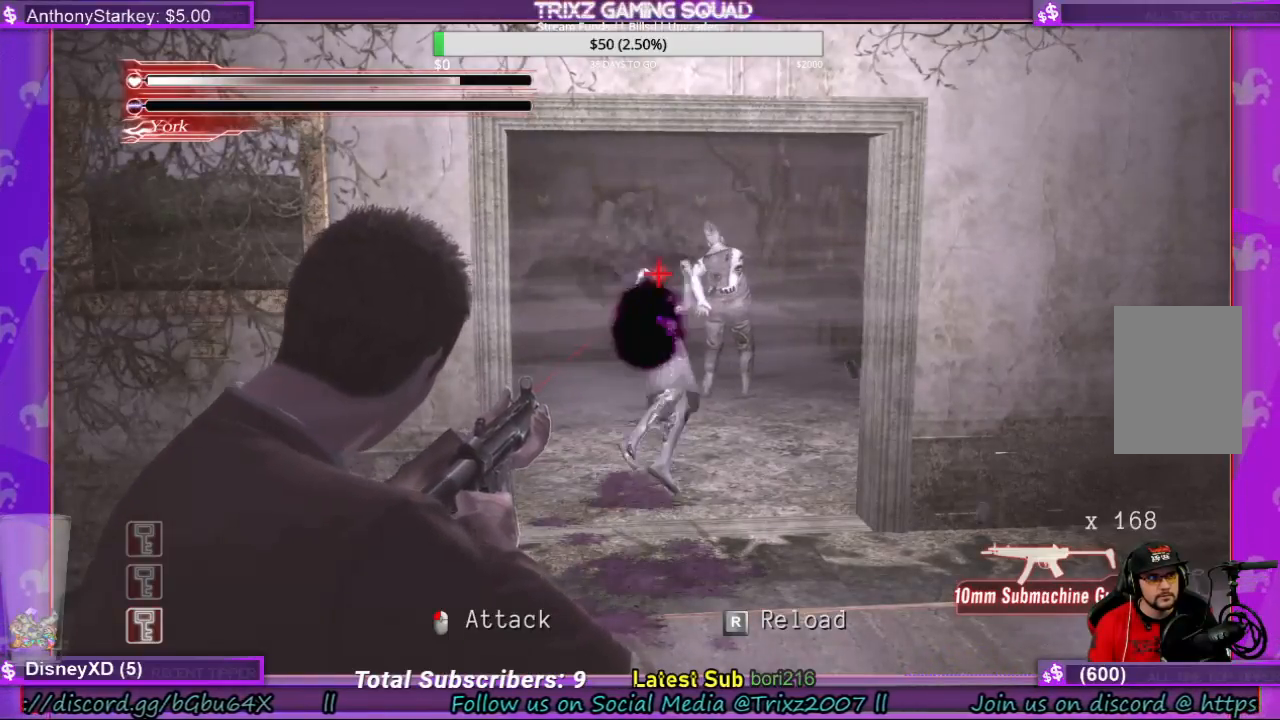
{"keys": ["space"], "mouse": [], "events": []}
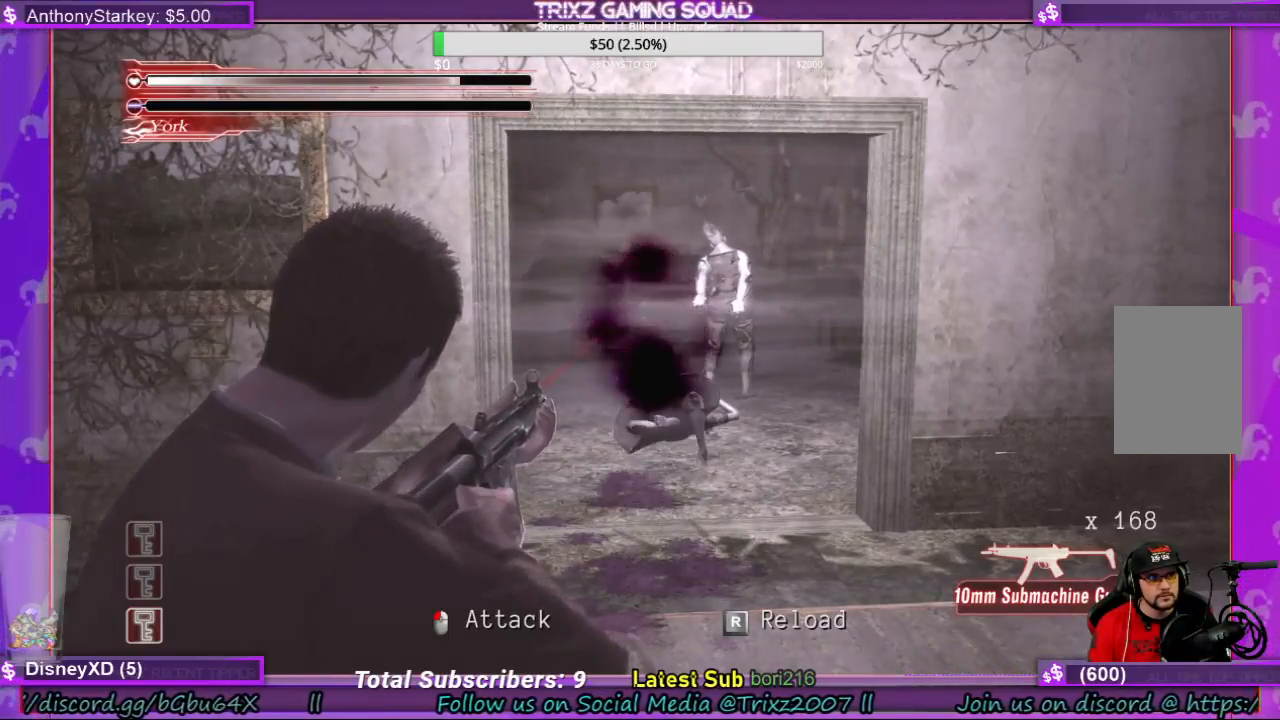
{"keys": ["space"], "mouse": [], "events": []}
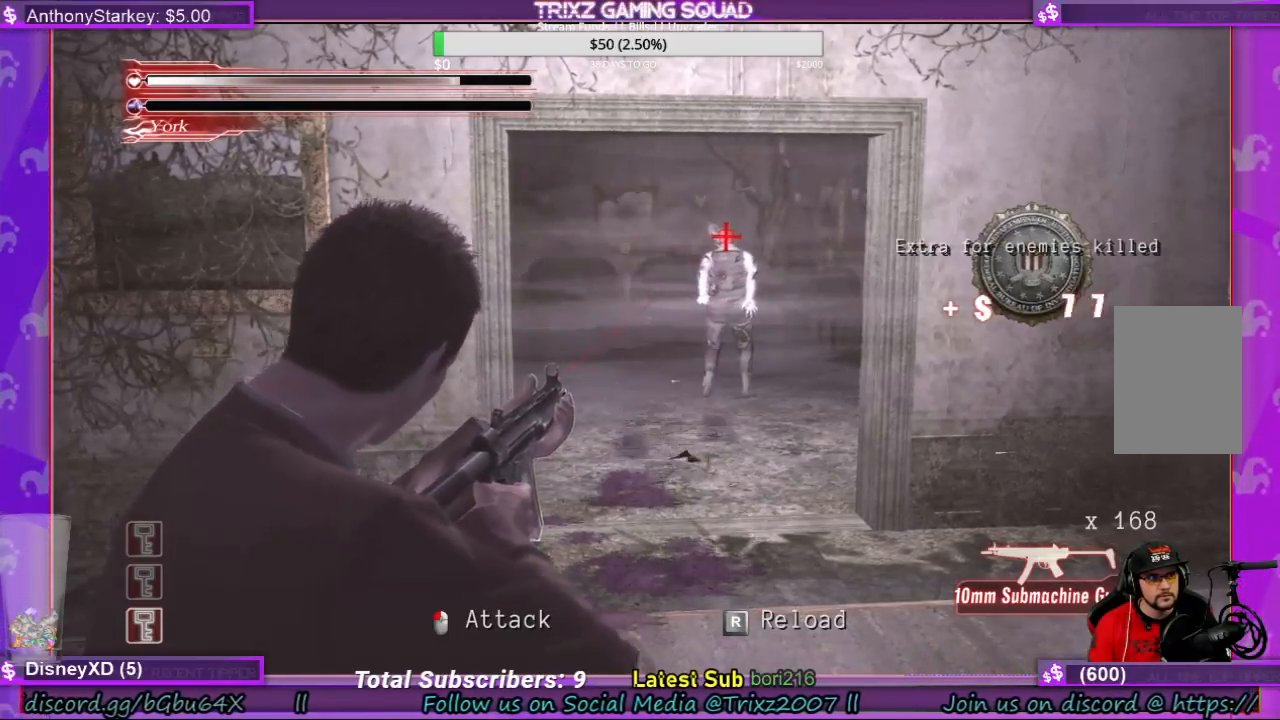
{"keys": ["space"], "mouse": [], "events": [[166, "mouse_left", "down"], [233, "mouse_left", "up"]]}
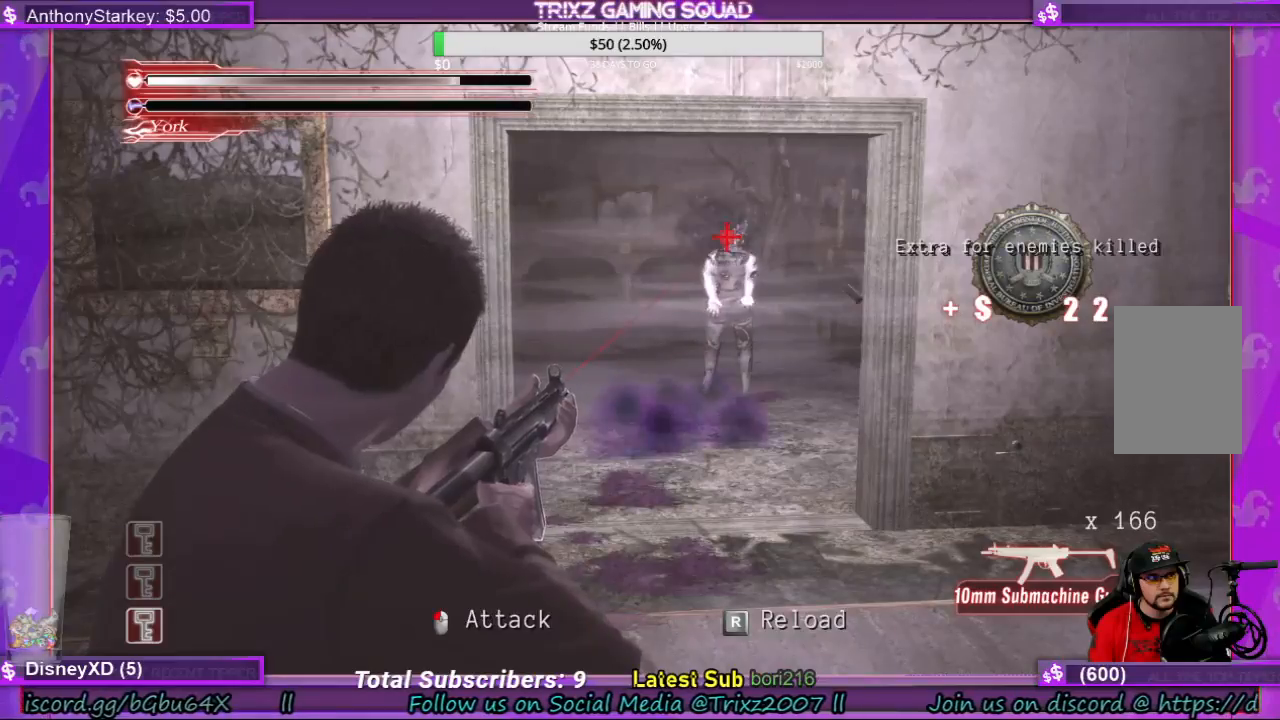
{"keys": ["space"], "mouse": [], "events": [[333, "mouse_left", "down"], [400, "mouse_left", "up"]]}
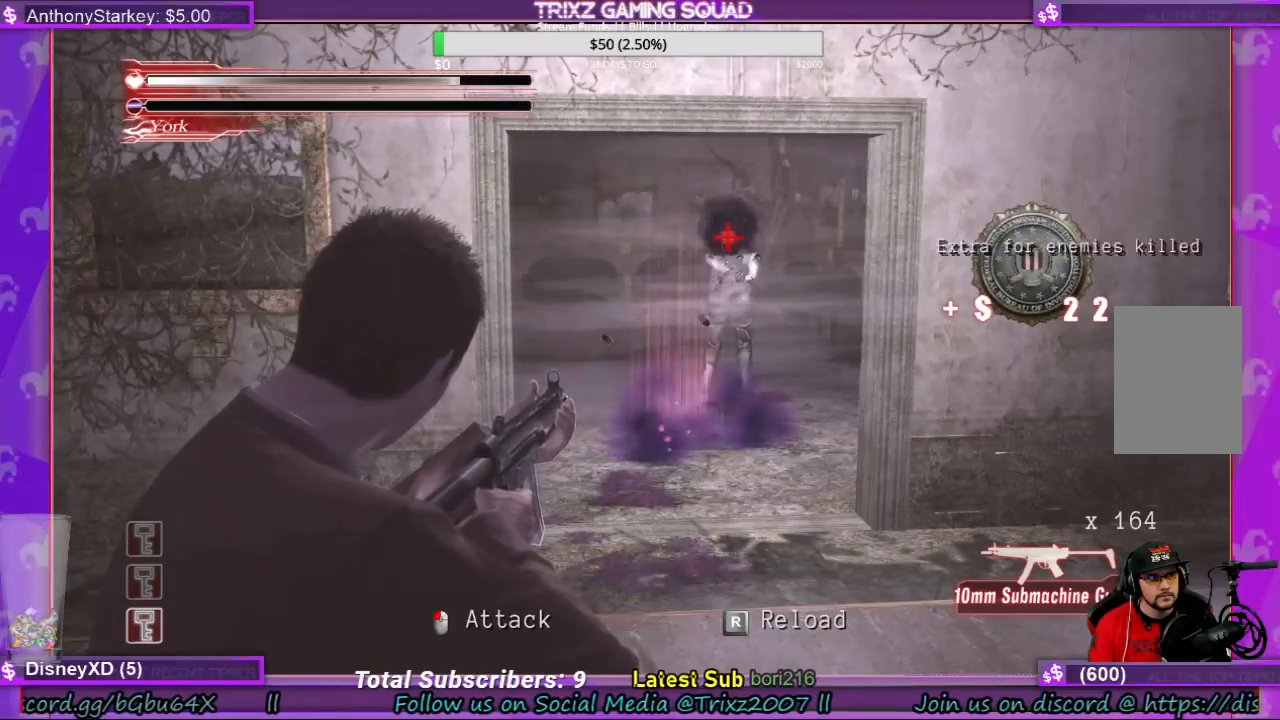
{"keys": ["space"], "mouse": [], "events": [[366, "mouse_left", "down"], [466, "mouse_left", "up"]]}
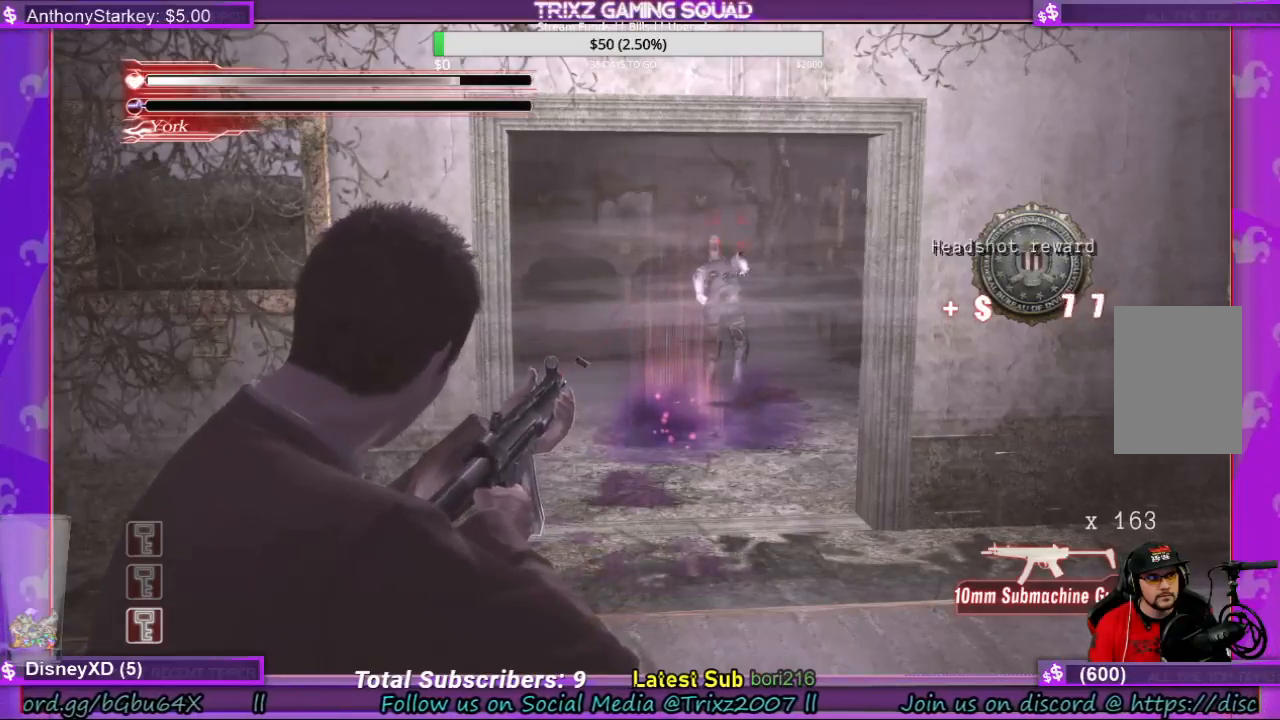
{"keys": ["space"], "mouse": [], "events": []}
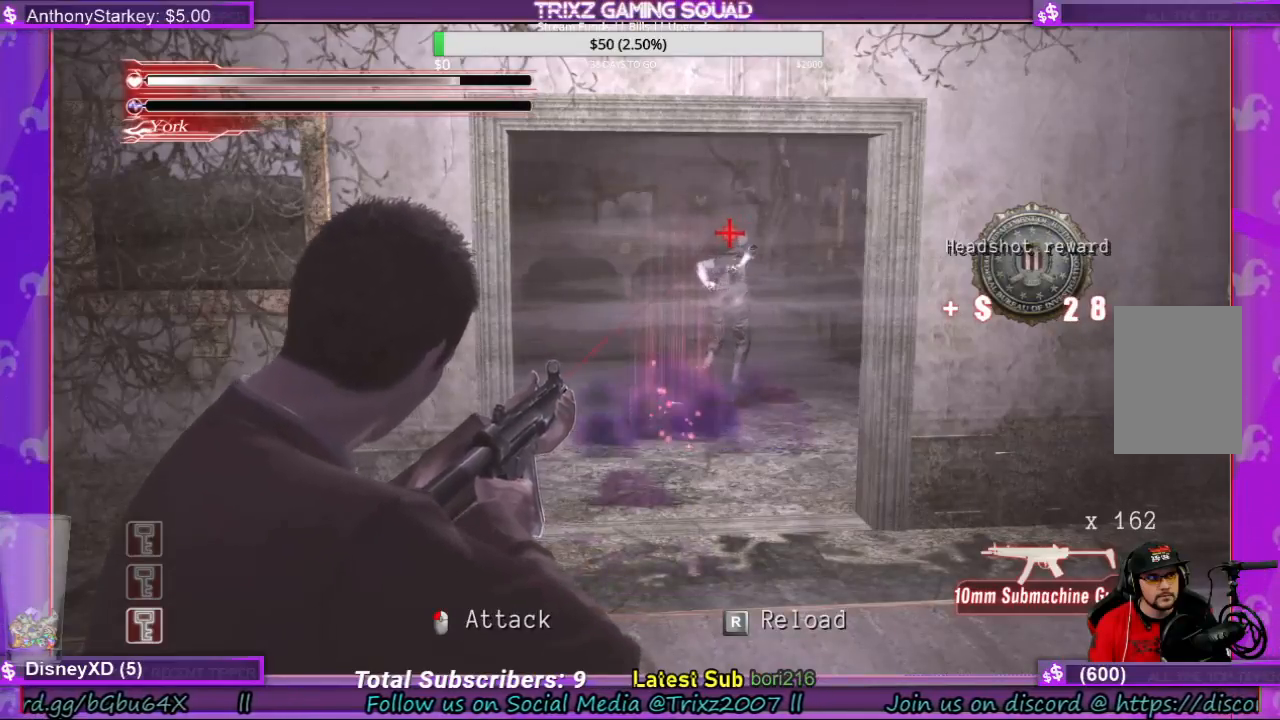
{"keys": ["space"], "mouse": [], "events": [[200, "mouse_left", "down"], [266, "mouse_left", "up"]]}
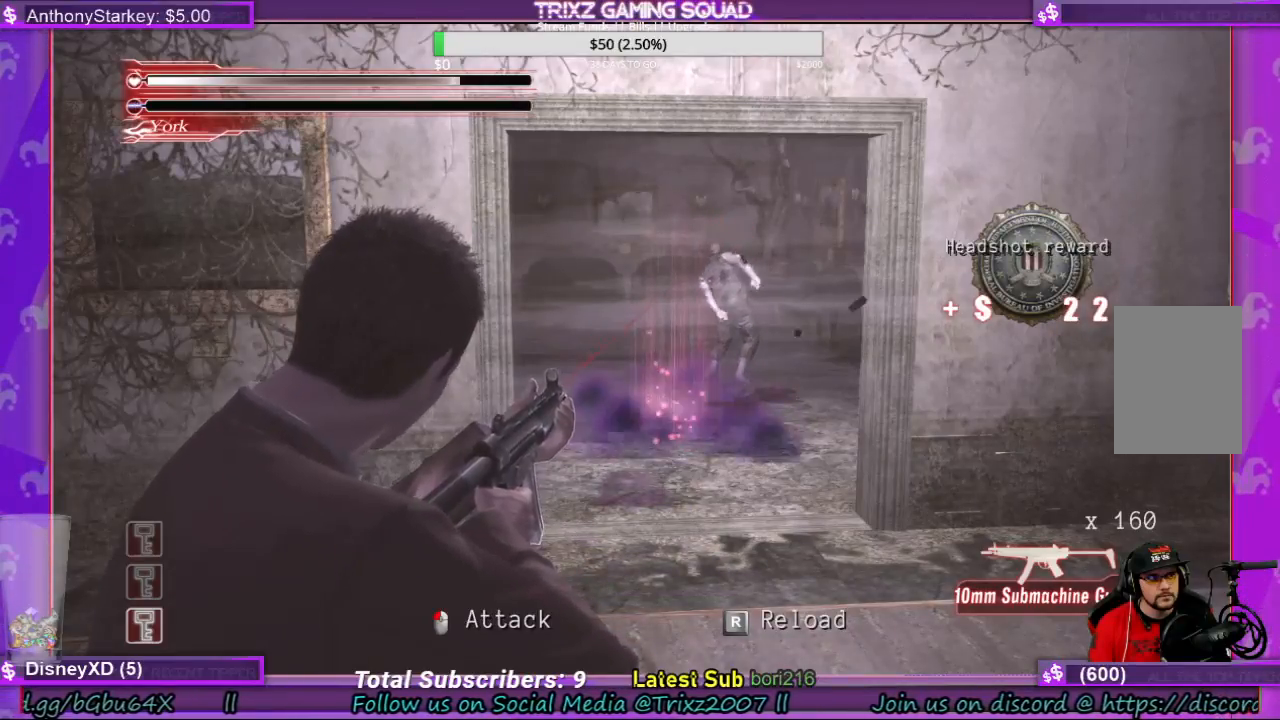
{"keys": ["space"], "mouse": [], "events": [[300, "mouse_left", "down"], [366, "mouse_left", "up"]]}
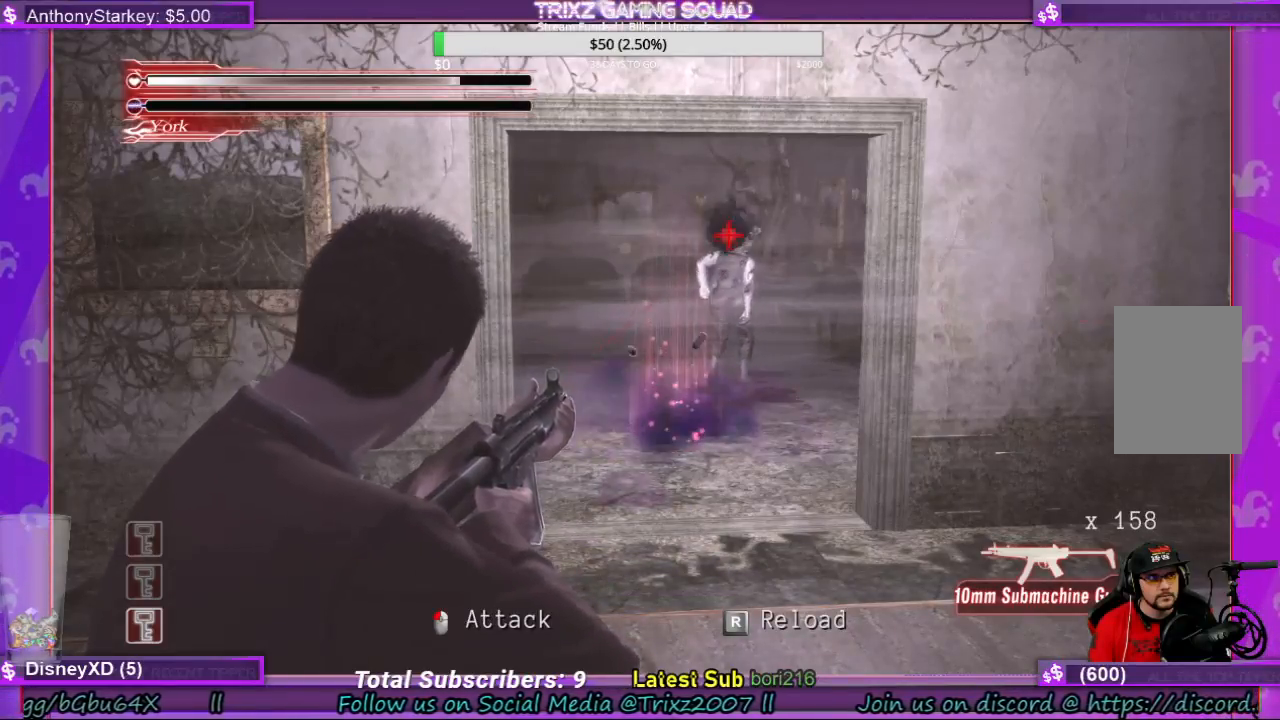
{"keys": ["space"], "mouse": [], "events": [[300, "mouse_left", "down"], [366, "mouse_left", "up"]]}
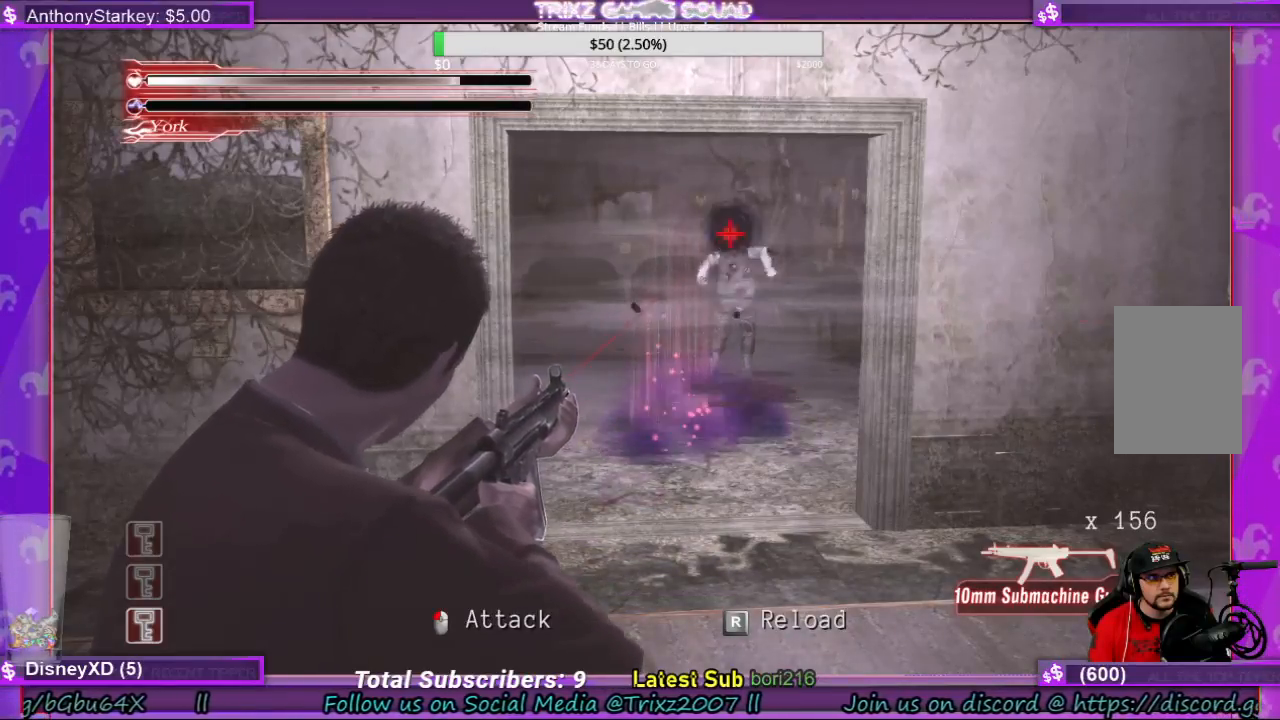
{"keys": ["space"], "mouse": [], "events": []}
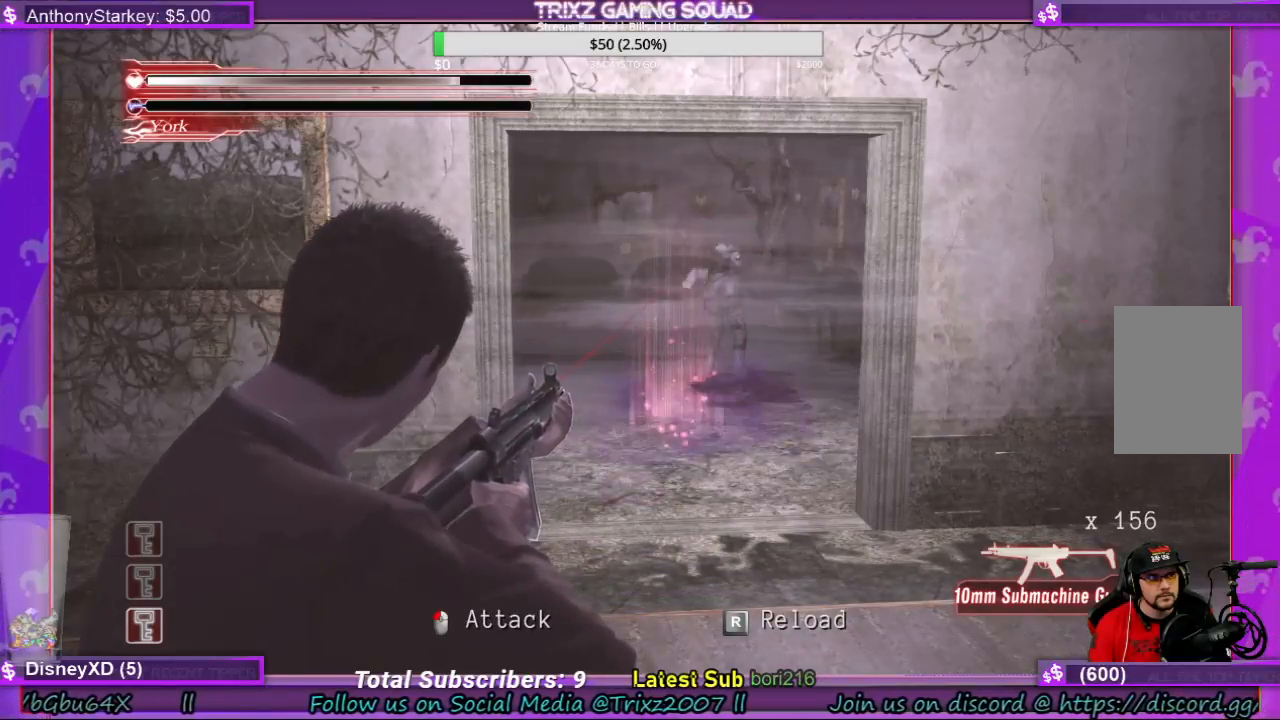
{"keys": ["space"], "mouse": [], "events": [[366, "mouse_left", "down"], [433, "mouse_left", "up"]]}
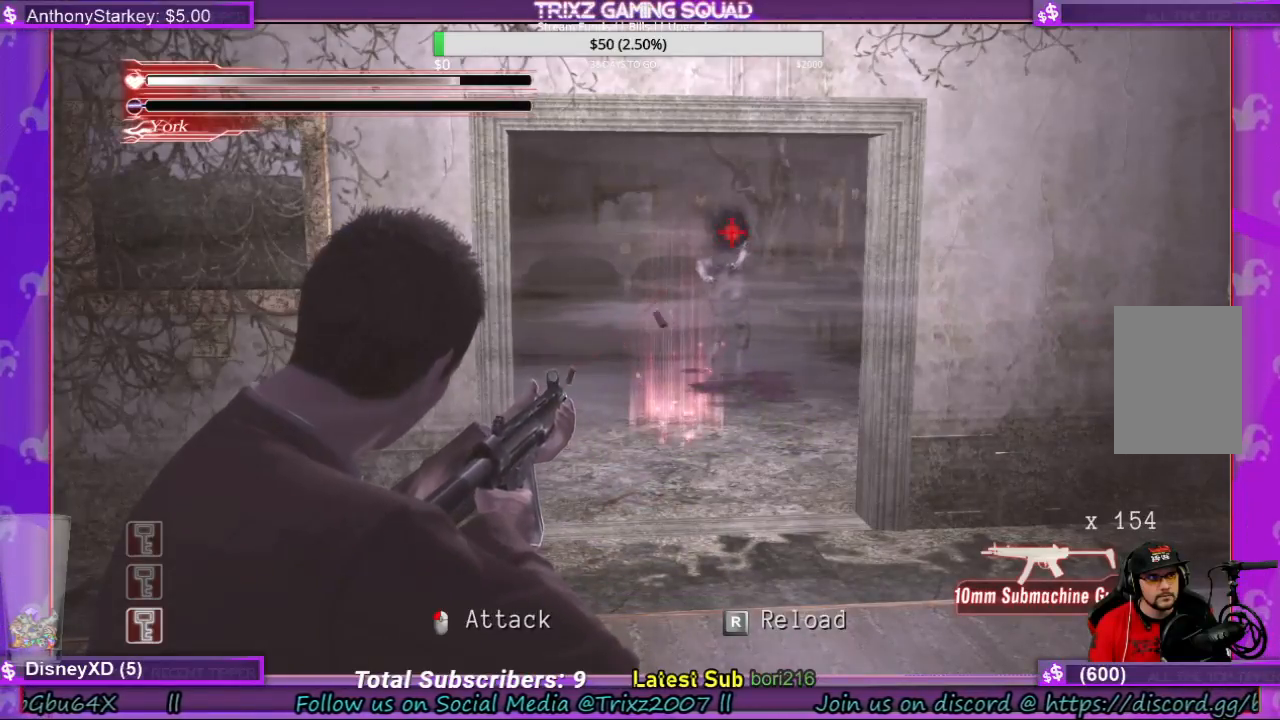
{"keys": ["space"], "mouse": [], "events": []}
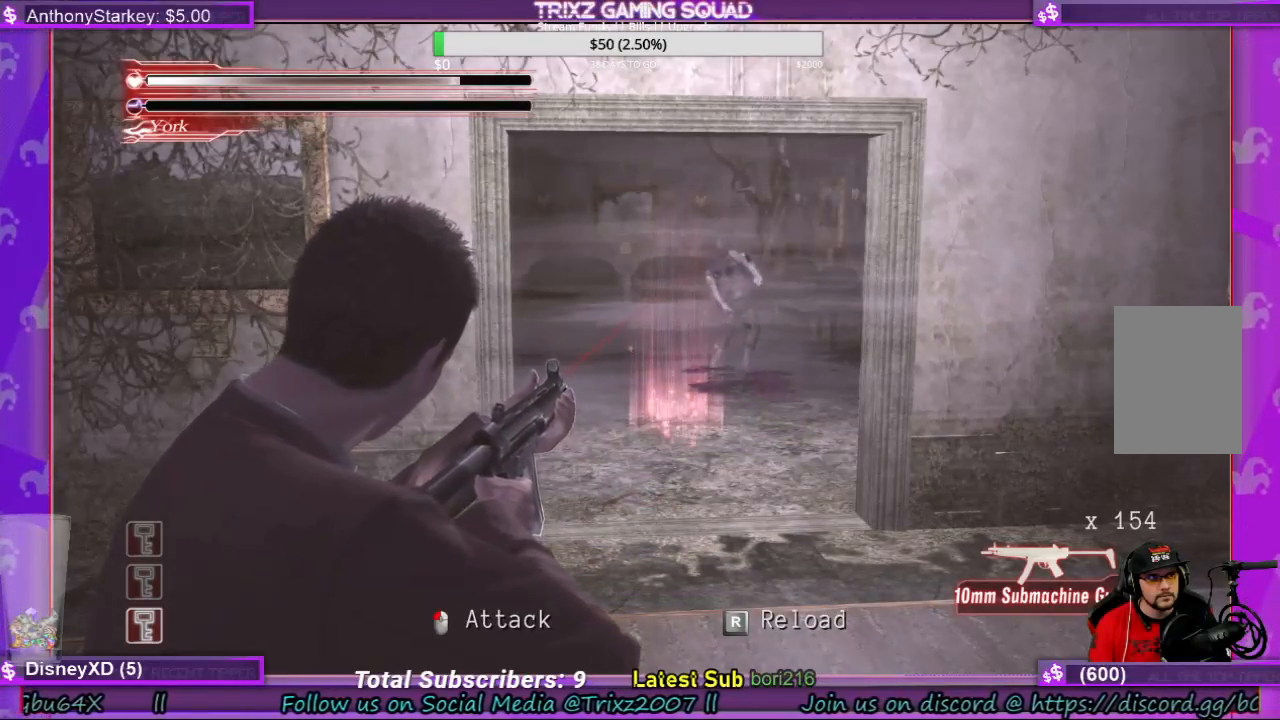
{"keys": ["space"], "mouse": [], "events": [[333, "mouse_left", "down"], [400, "mouse_left", "up"]]}
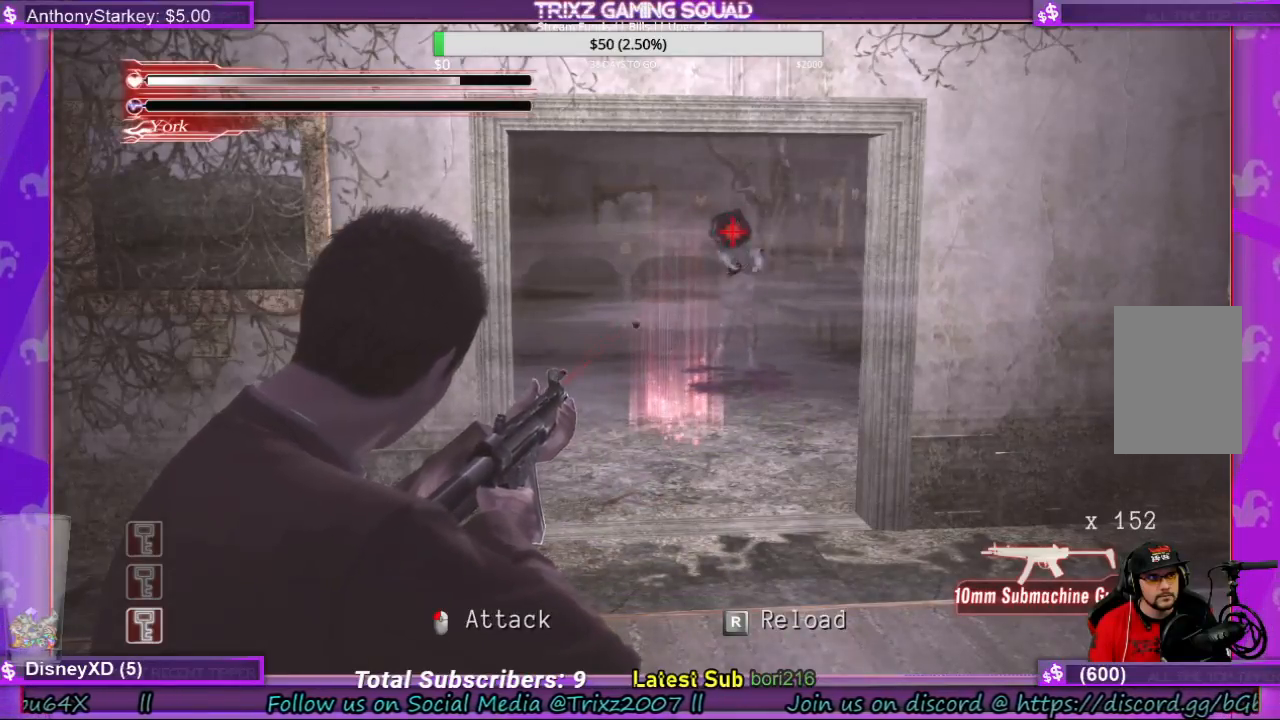
{"keys": ["space"], "mouse": [], "events": [[366, "r", "down"], [500, "r", "up"]]}